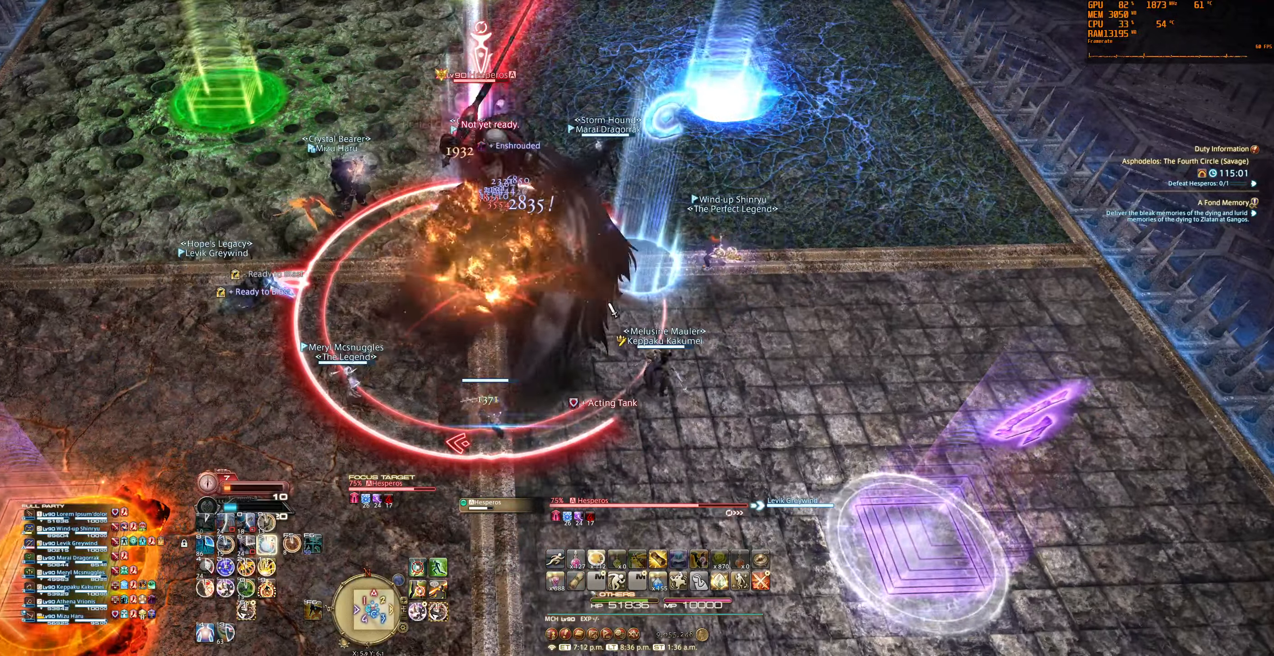
Gameplay with keyboard and mouse; each line is a JSON object with the keys and mouse buttons held at the frame after it. "events" lists presses ("down") and releases ("up") of "0", "1", "2", "3", "4", "5", "6", "7", "8", "9", "a", "alt", "b", "backslash", "backspace", "c", "caps_lock", "ctrl", "d", "e", "equals", "escape", "f", "f1", "f10", "f11", "f12", "f2", "f3", "f4", "f5", "f6", "f7", "f8", "f9", "g", "h", "j", "lbracket", "m", "minus", "n", "q", "r", "rbracket", "s", "shift", "space", "super", "t", "tab", "tilde", "u", "v", "w", "x", "y", "z", "mouse_left", "mouse_wheel", "mouse_right", "mouse_mb4" and "mouse_mb5" between this image and that frame as [ms after this image, input, new state], when the widget could be followed in between. "mouse_left", "mouse_wheel", "mouse_right", "mouse_mb4", "mouse_mb5" = the "left", "wheel", "right", "mb4", "mb5" buttons of the "mouse" list. No other keys are recorded. "wheel" means that the mouse wheel is clicked or scrolled. Not read: mouse_move.
{"keys": [], "mouse": [], "events": []}
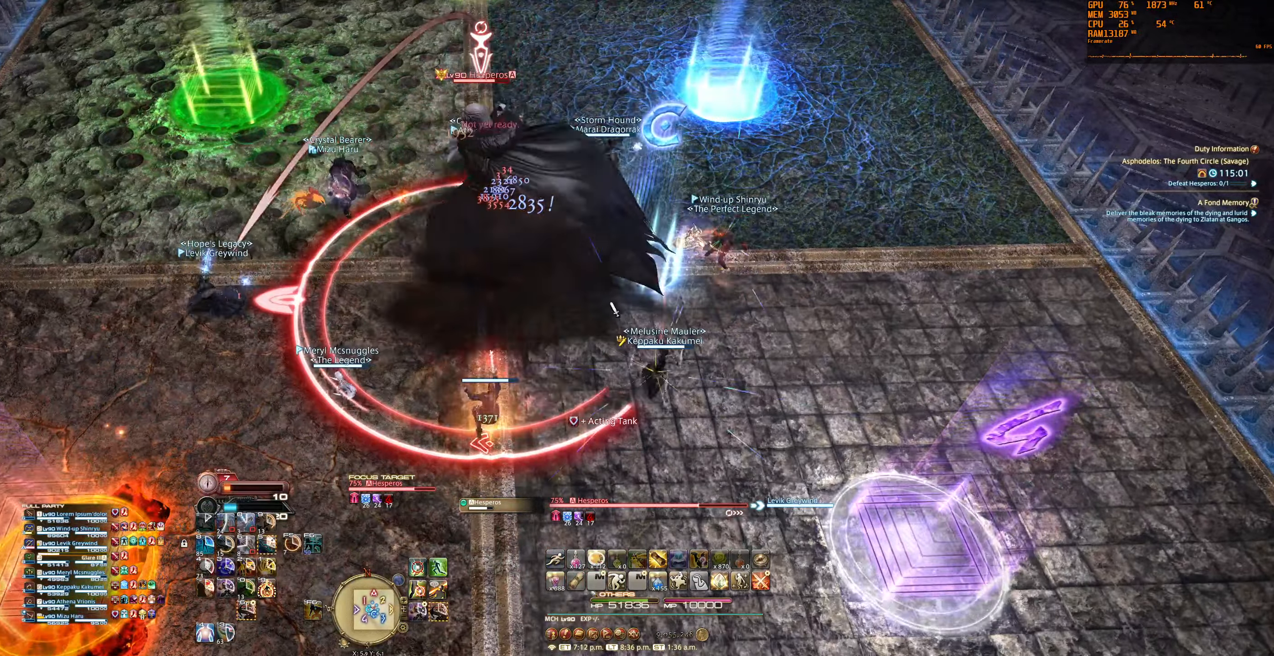
{"keys": [], "mouse": [], "events": []}
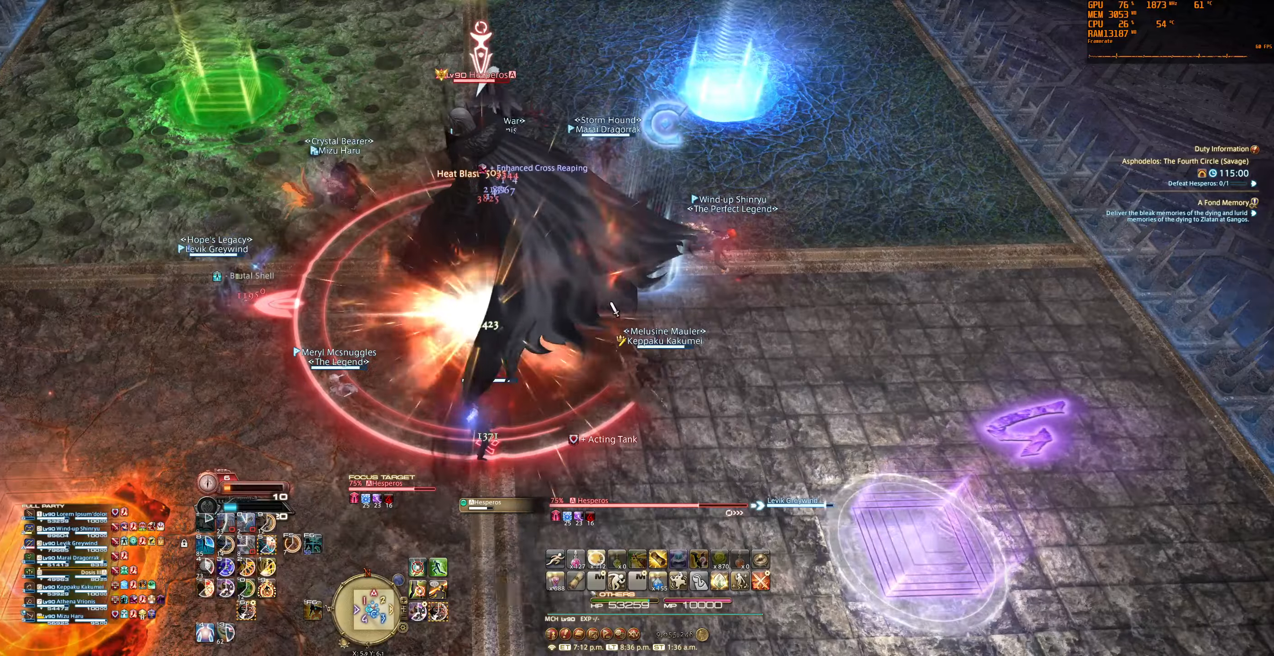
{"keys": [], "mouse": [], "events": [[334, "5", "down"], [400, "5", "up"]]}
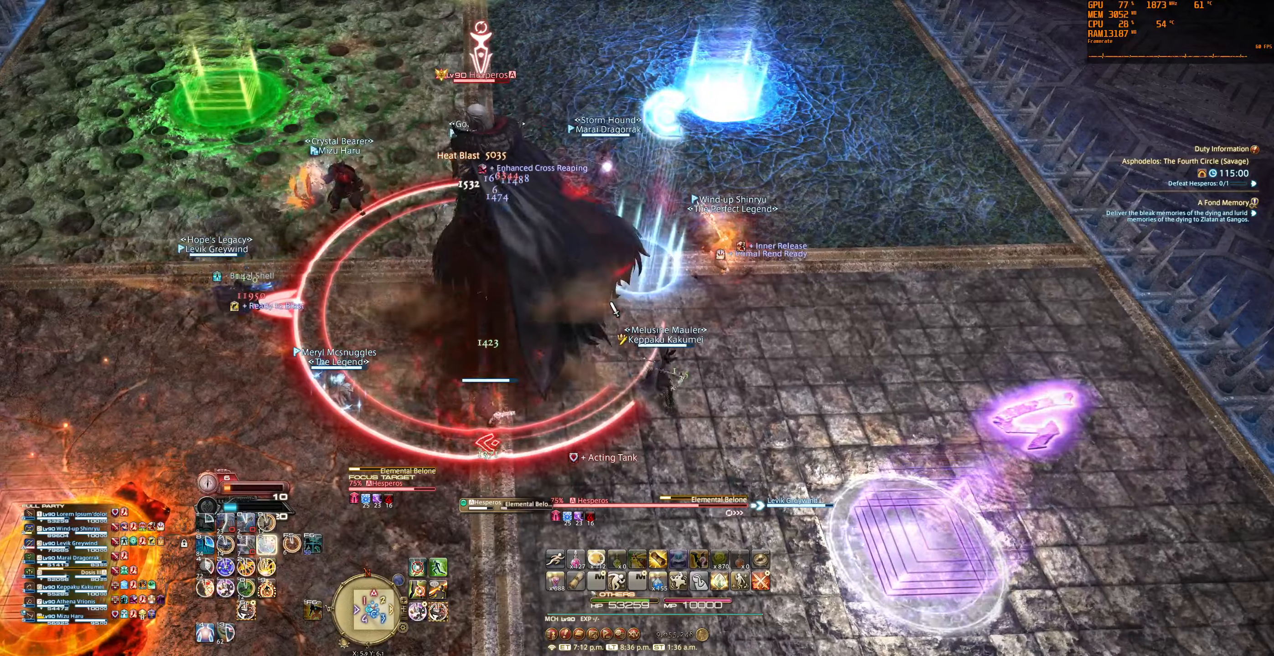
{"keys": [], "mouse": [], "events": []}
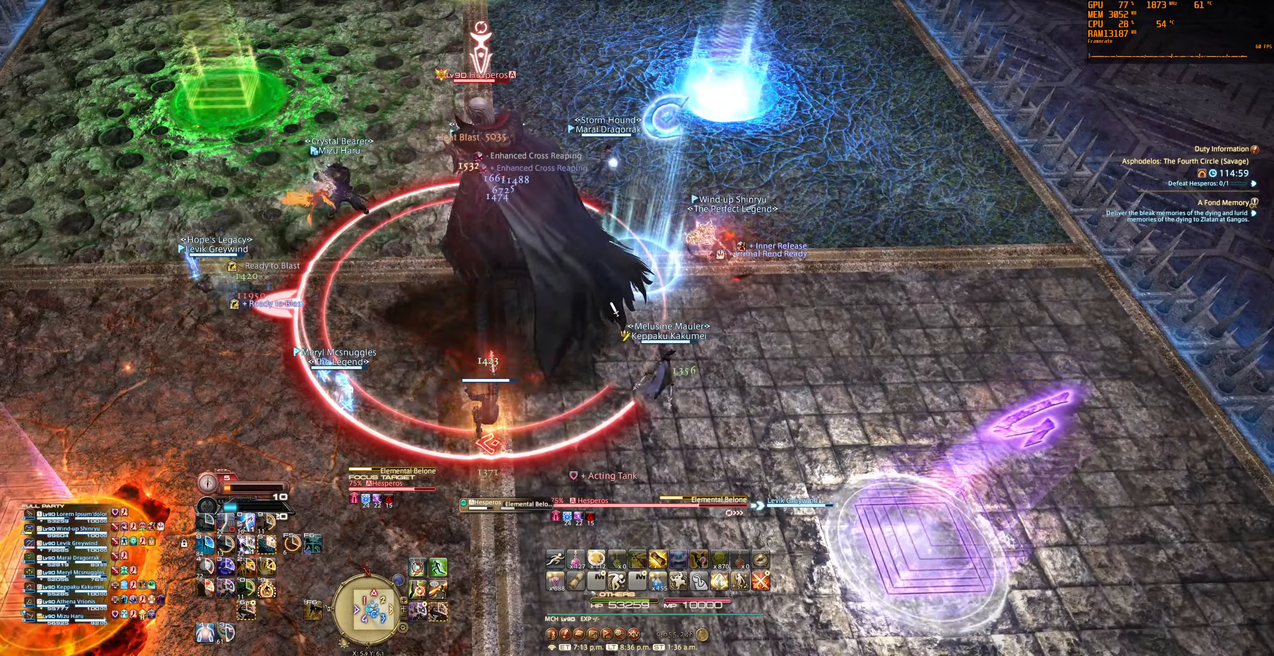
{"keys": [], "mouse": ["right"], "events": [[67, "6", "down"], [167, "6", "up"], [267, "mouse_right", "down"]]}
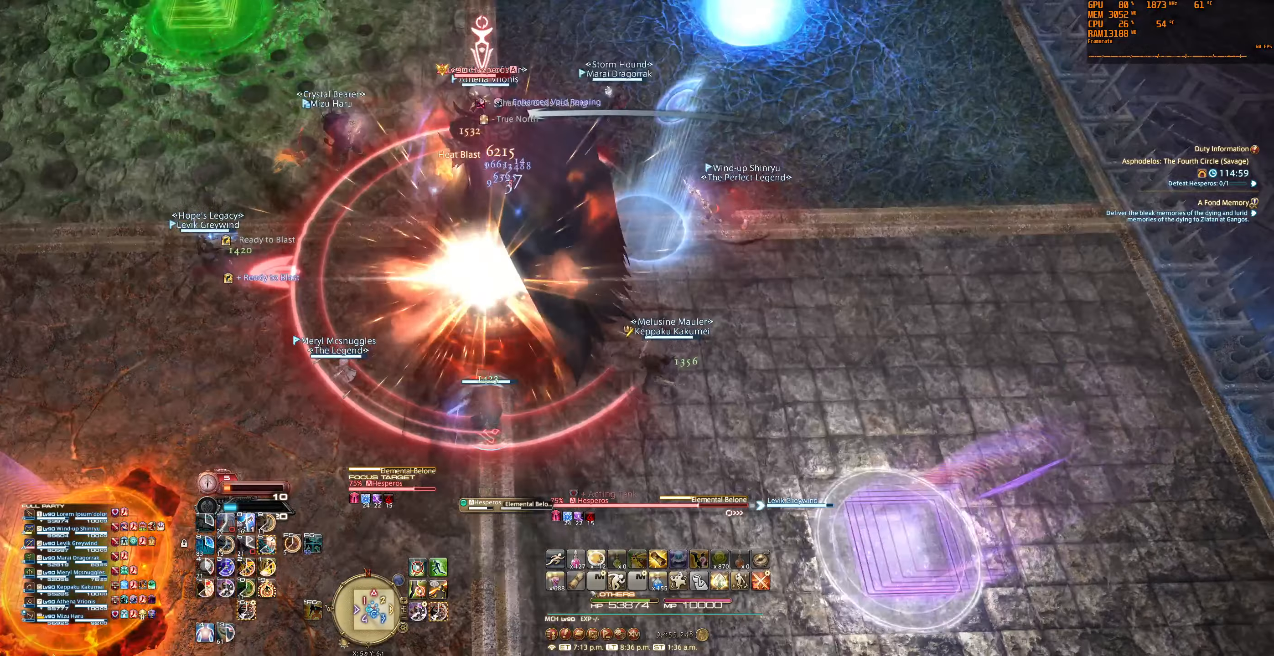
{"keys": [], "mouse": ["right"], "events": [[400, "5", "down"], [467, "5", "up"]]}
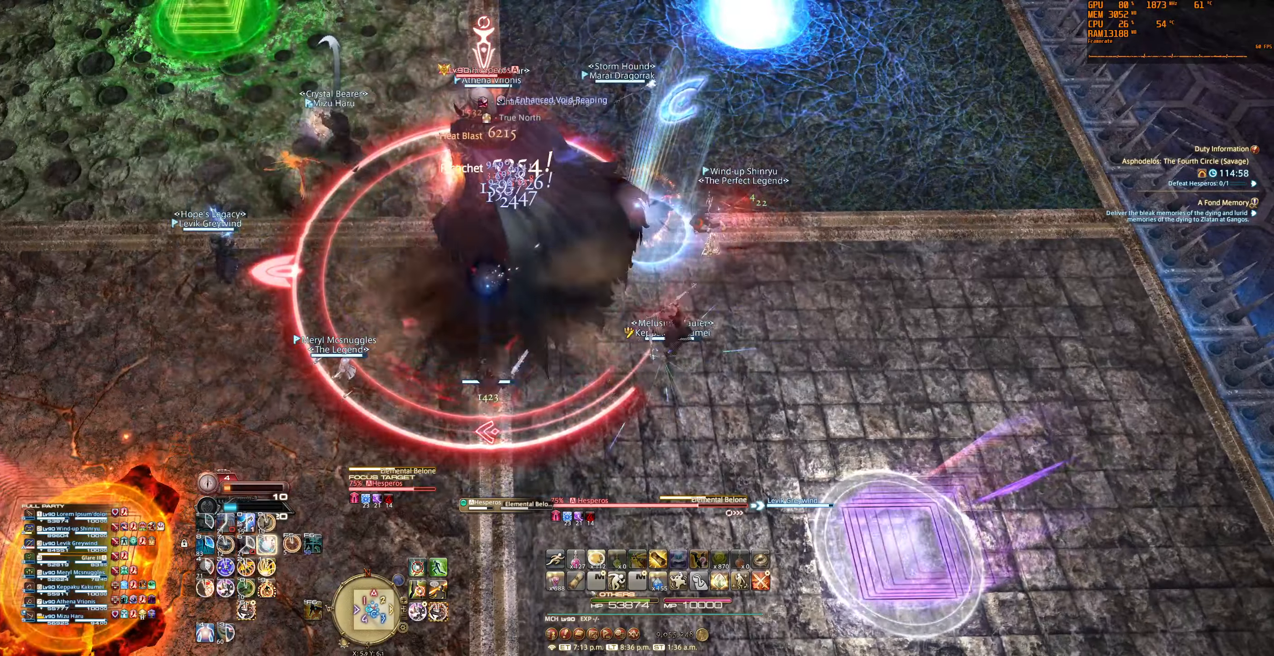
{"keys": ["0"], "mouse": ["right"], "events": [[400, "0", "down"]]}
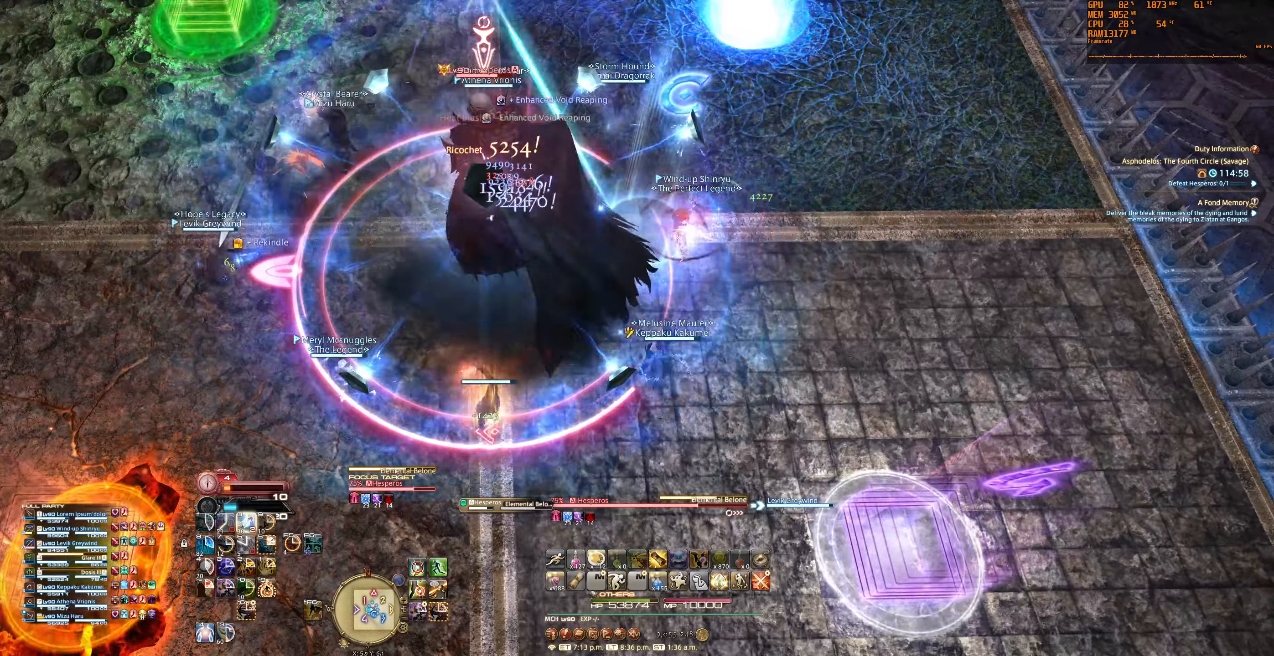
{"keys": [], "mouse": ["right"], "events": [[34, "0", "up"]]}
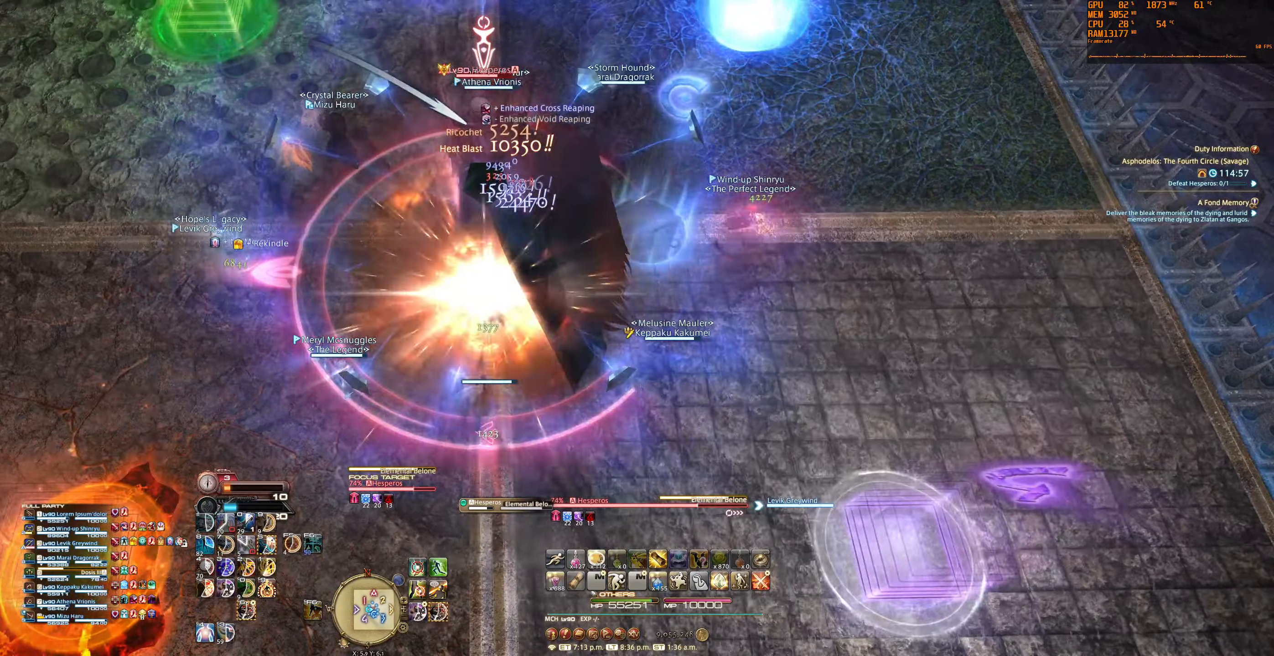
{"keys": ["5"], "mouse": ["right"], "events": [[500, "5", "down"]]}
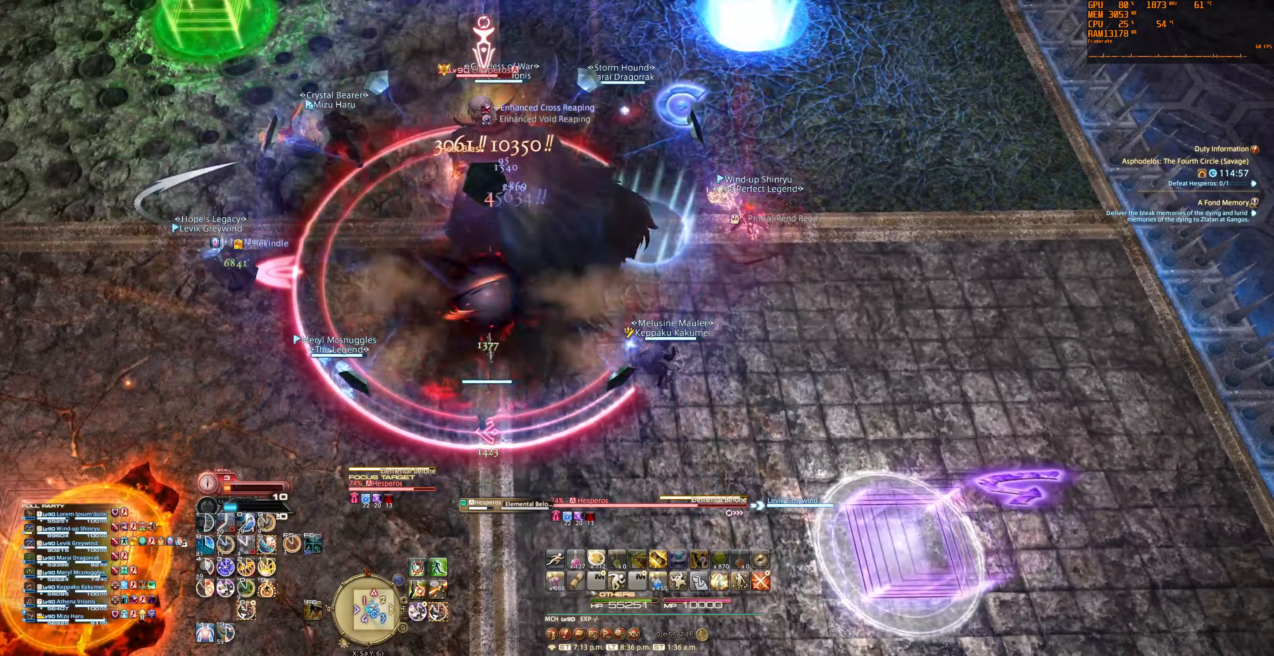
{"keys": [], "mouse": ["right"], "events": [[67, "5", "up"]]}
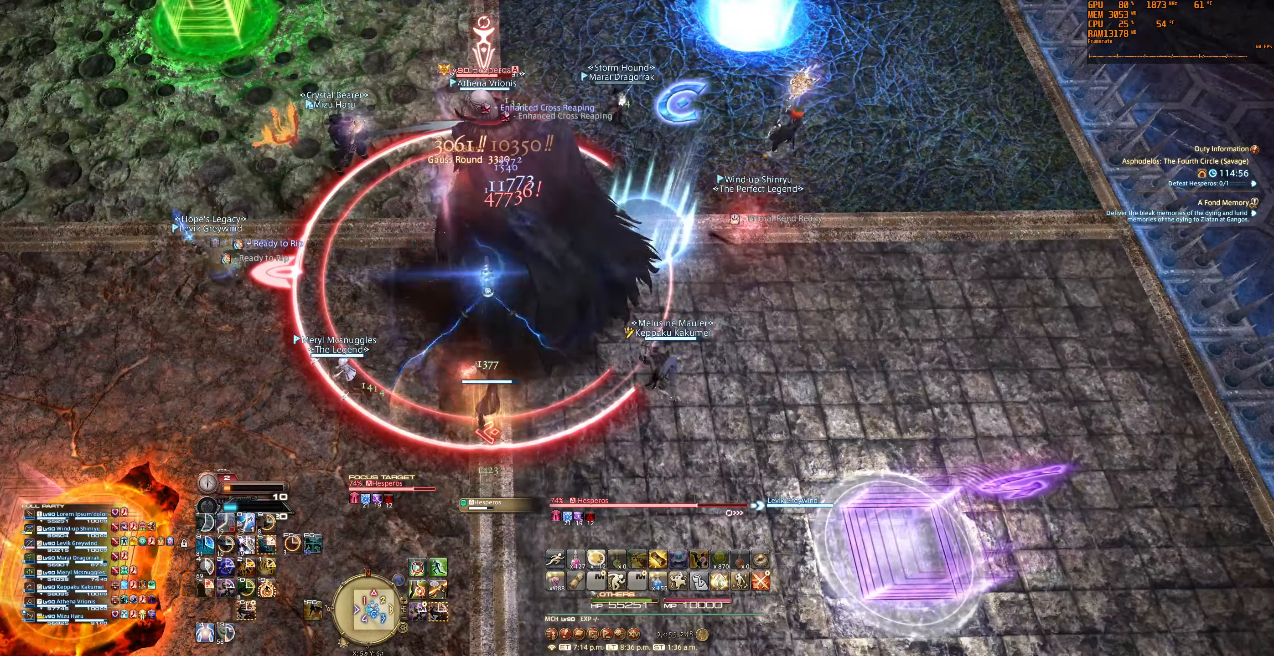
{"keys": [], "mouse": ["right"], "events": [[67, "0", "down"], [200, "0", "up"]]}
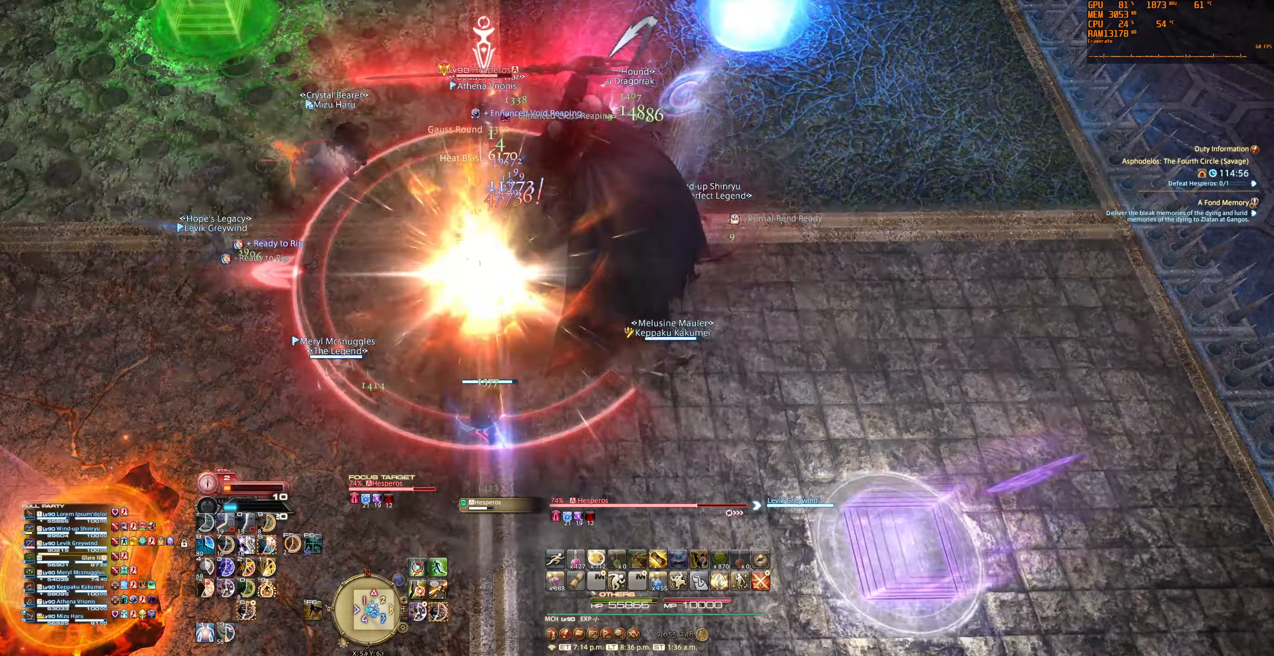
{"keys": [], "mouse": ["right"], "events": []}
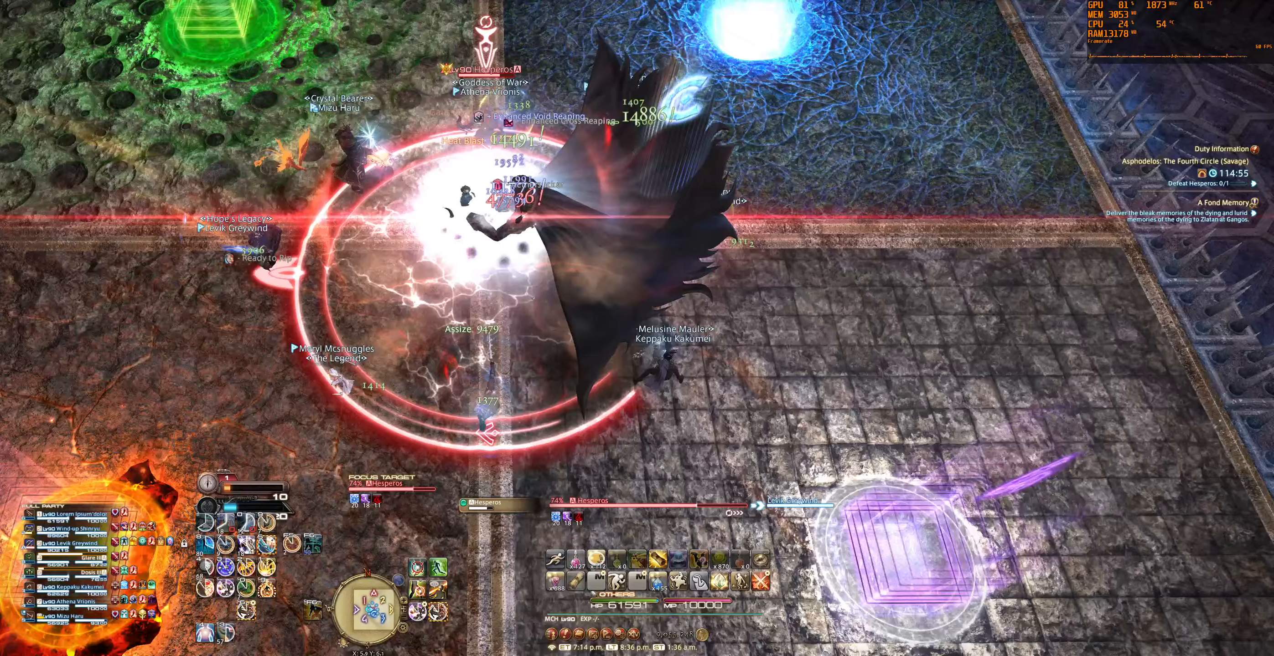
{"keys": [], "mouse": ["right"], "events": [[33, "5", "down"], [100, "5", "up"]]}
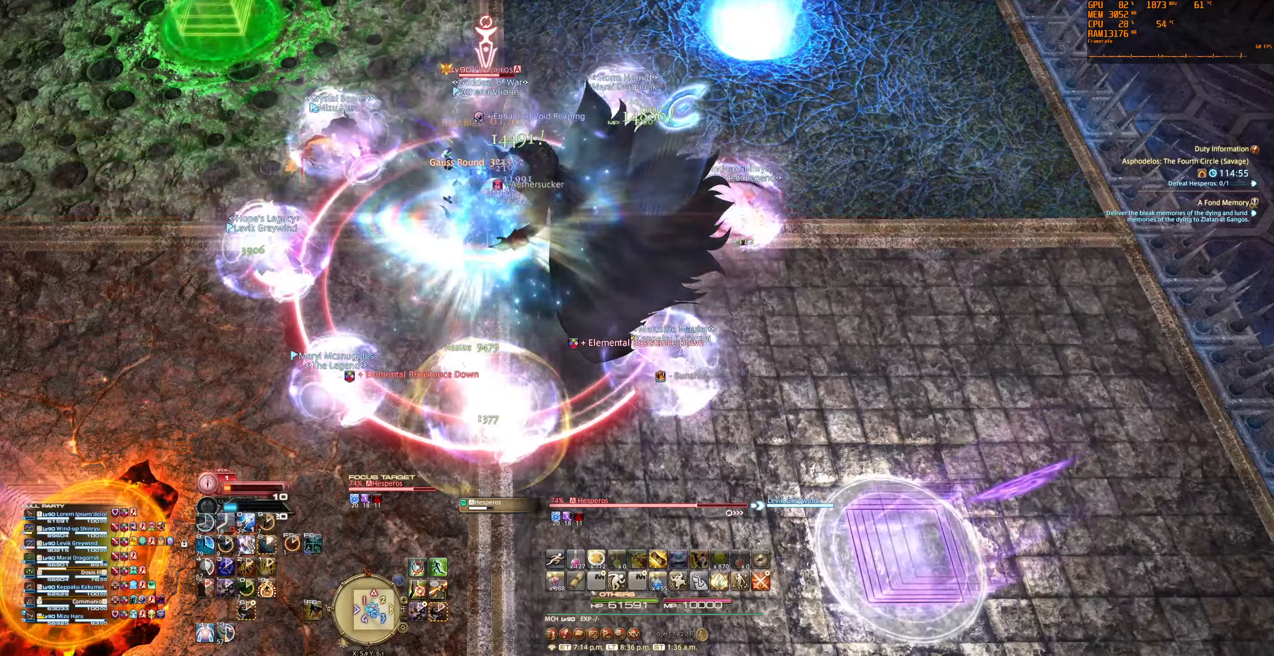
{"keys": [], "mouse": ["right"], "events": [[67, "6", "down"], [200, "6", "up"]]}
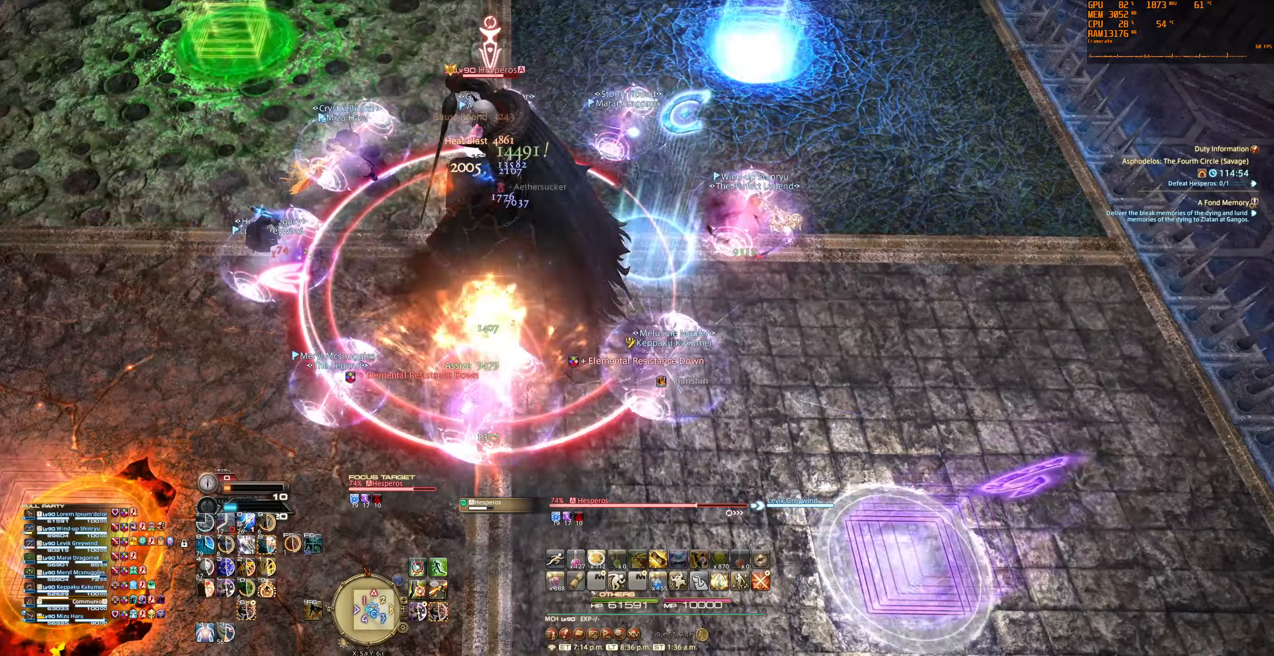
{"keys": [], "mouse": ["right"], "events": []}
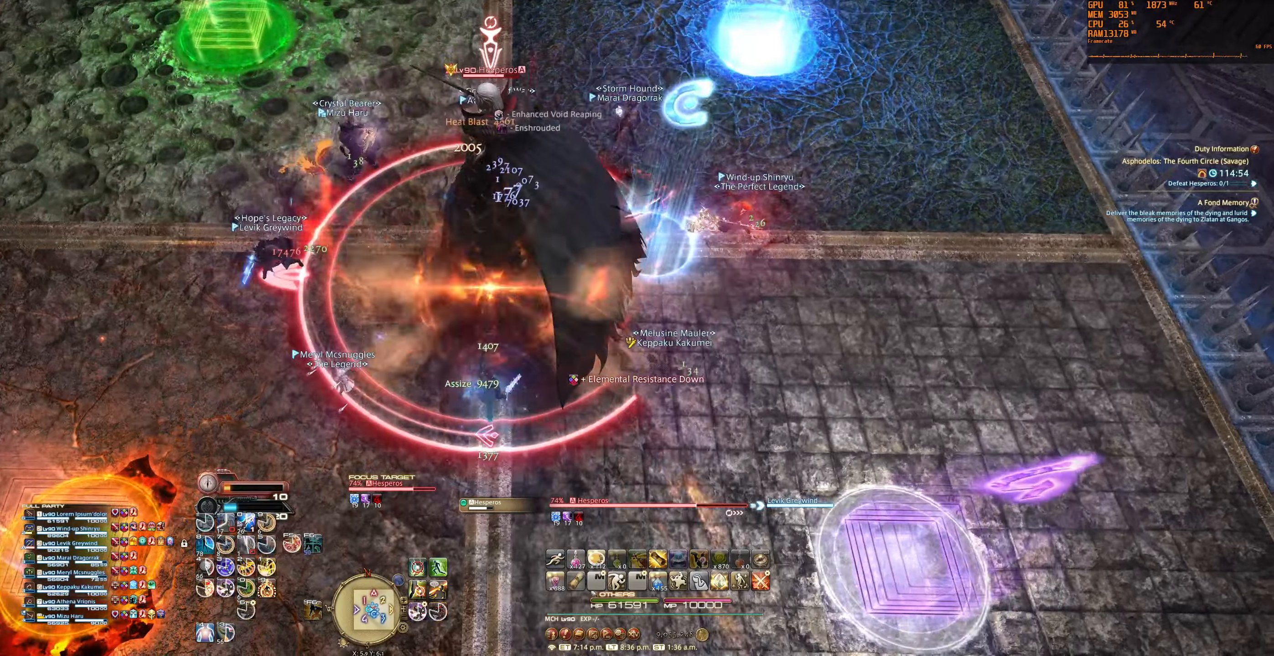
{"keys": [], "mouse": [], "events": [[133, "mouse_right", "up"], [233, "1", "down"], [367, "1", "up"]]}
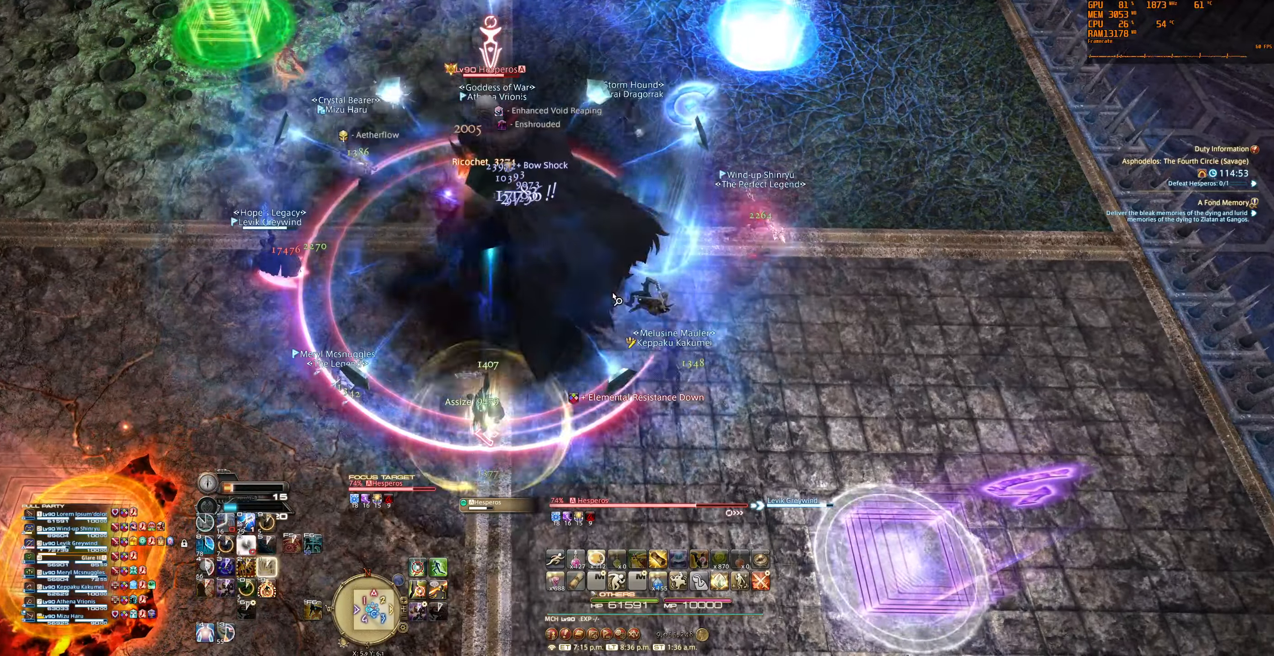
{"keys": [], "mouse": ["right"], "events": [[100, "mouse_right", "down"], [400, "6", "down"], [500, "6", "up"]]}
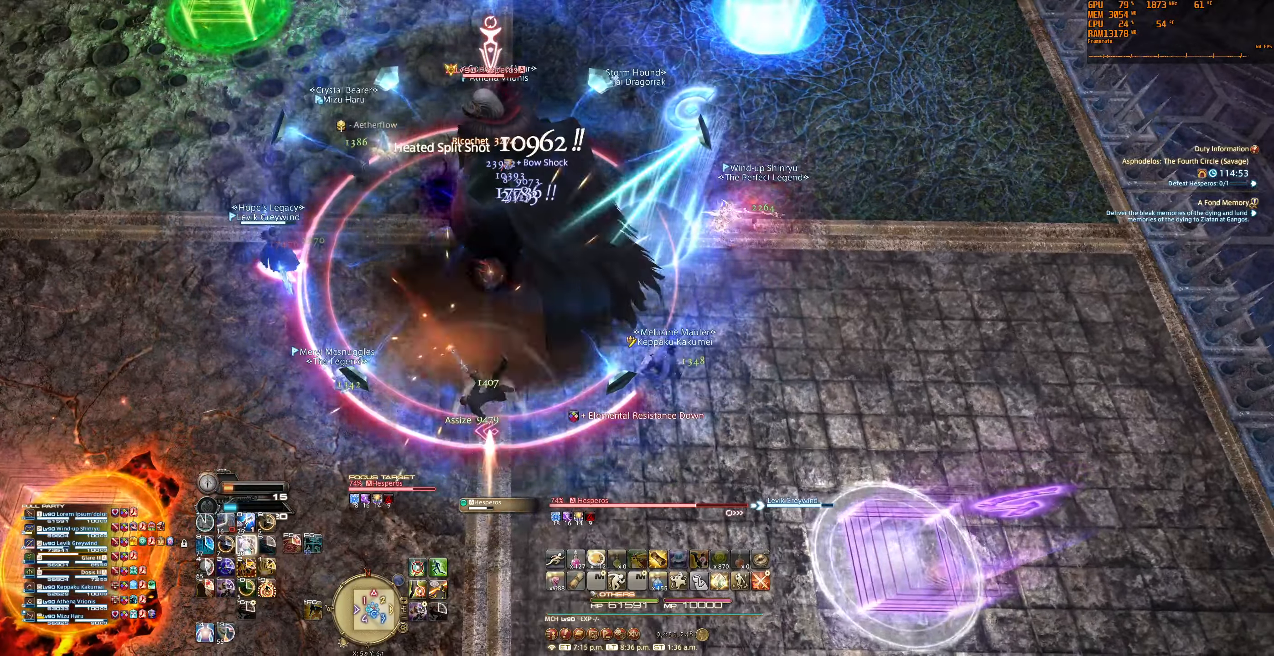
{"keys": ["0"], "mouse": ["right"], "events": [[500, "0", "down"]]}
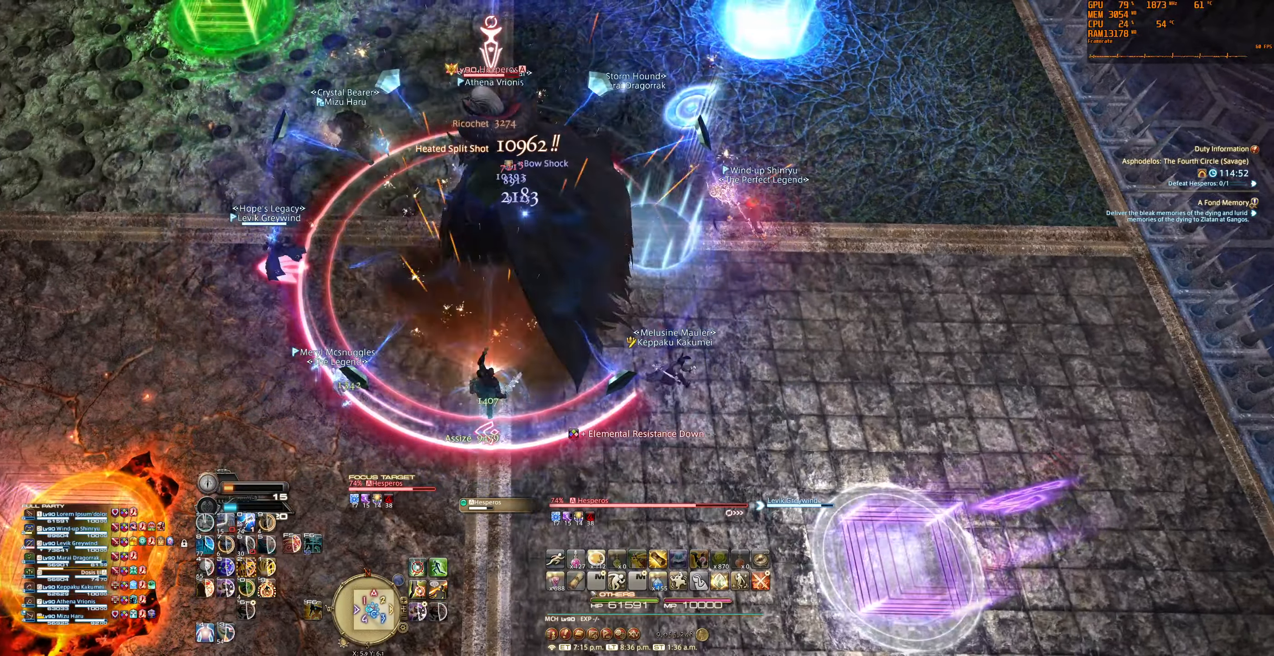
{"keys": [], "mouse": ["right"], "events": [[133, "0", "up"]]}
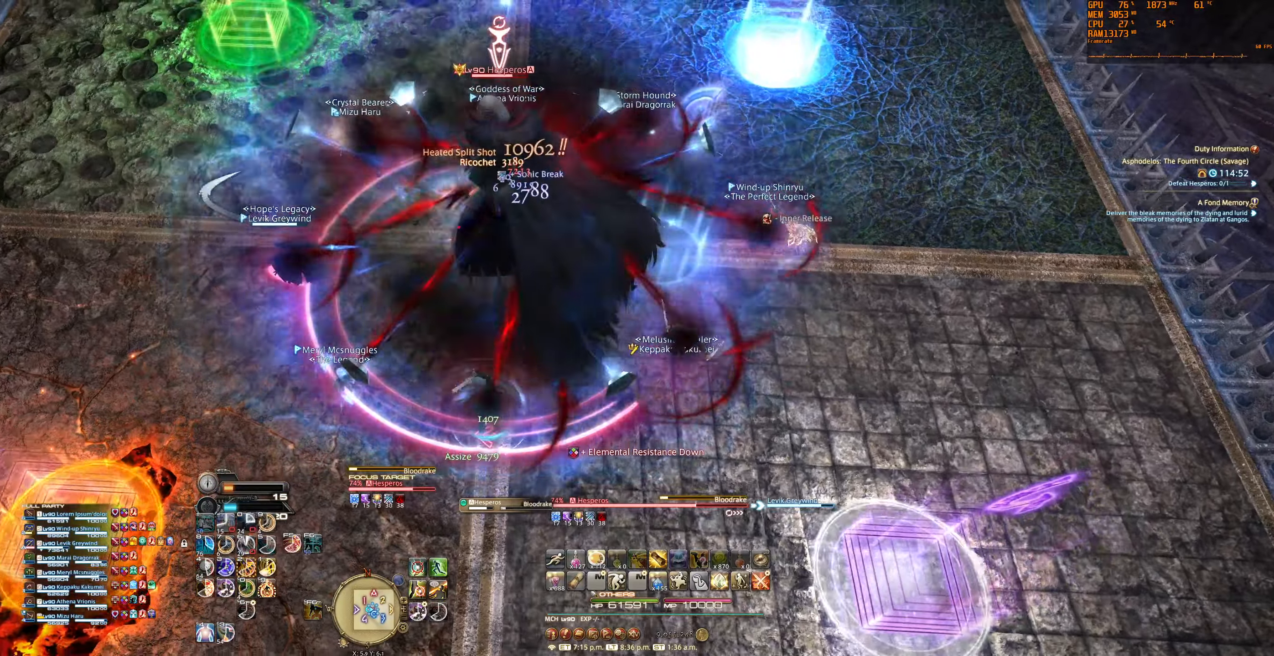
{"keys": [], "mouse": ["right"], "events": []}
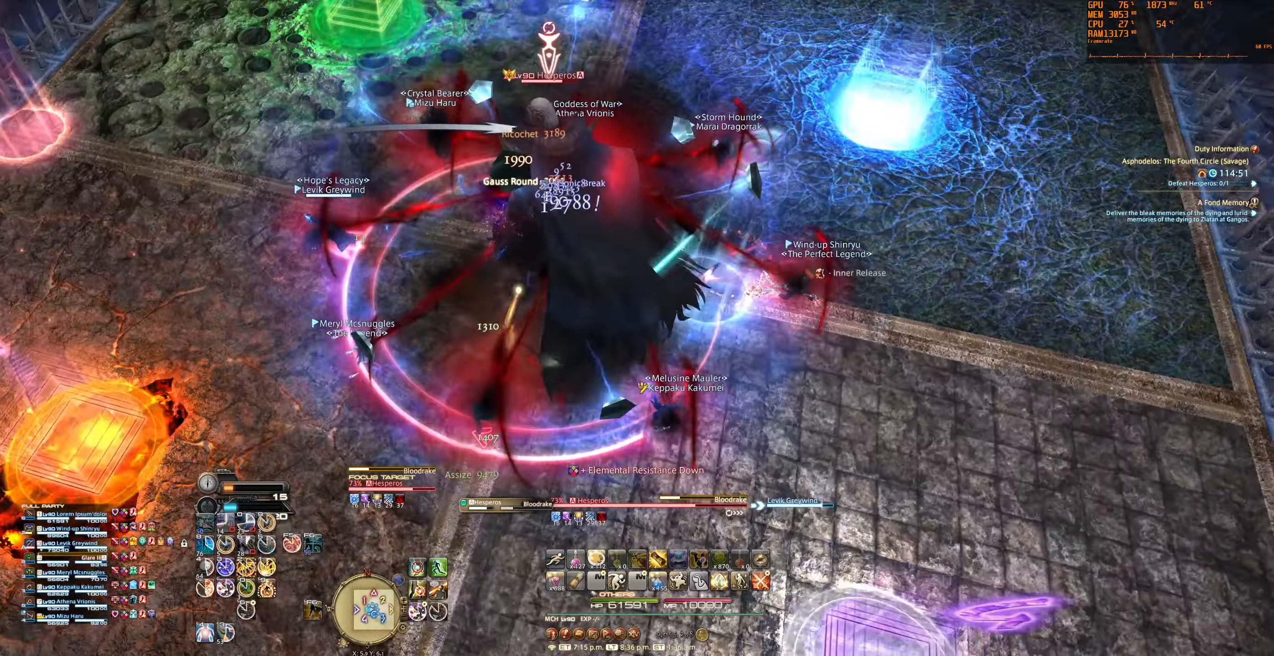
{"keys": [], "mouse": ["right"], "events": [[167, "f5", "down"], [333, "f5", "up"]]}
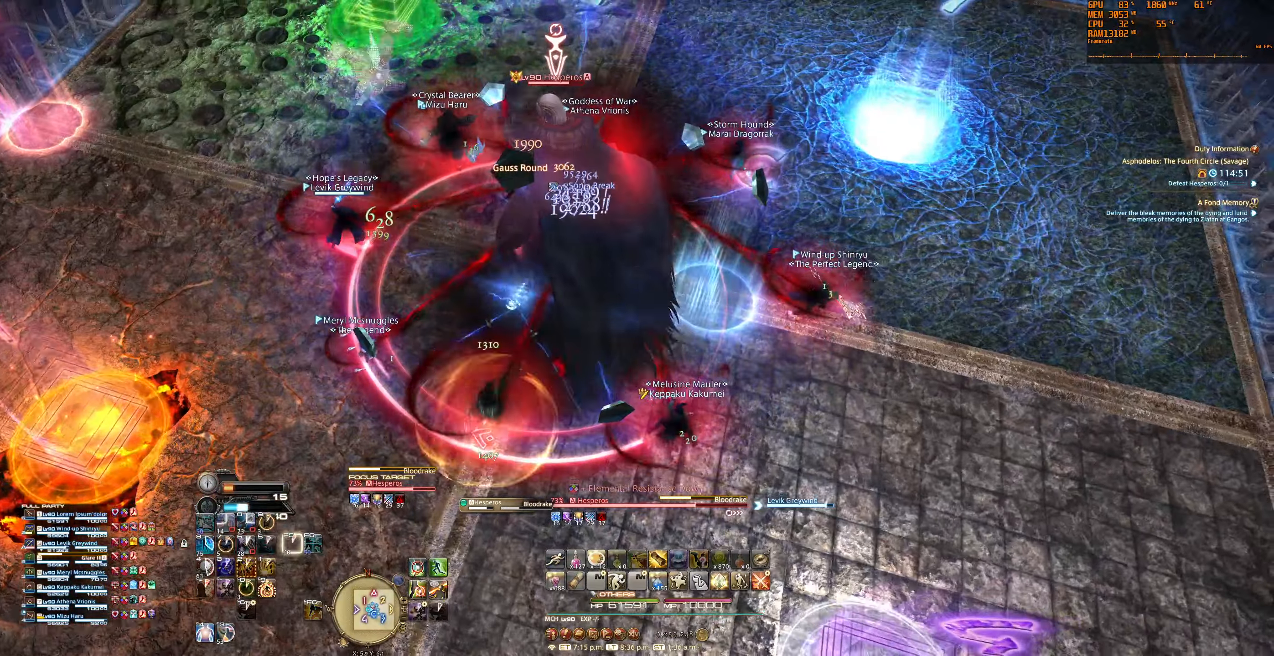
{"keys": [], "mouse": ["right"], "events": []}
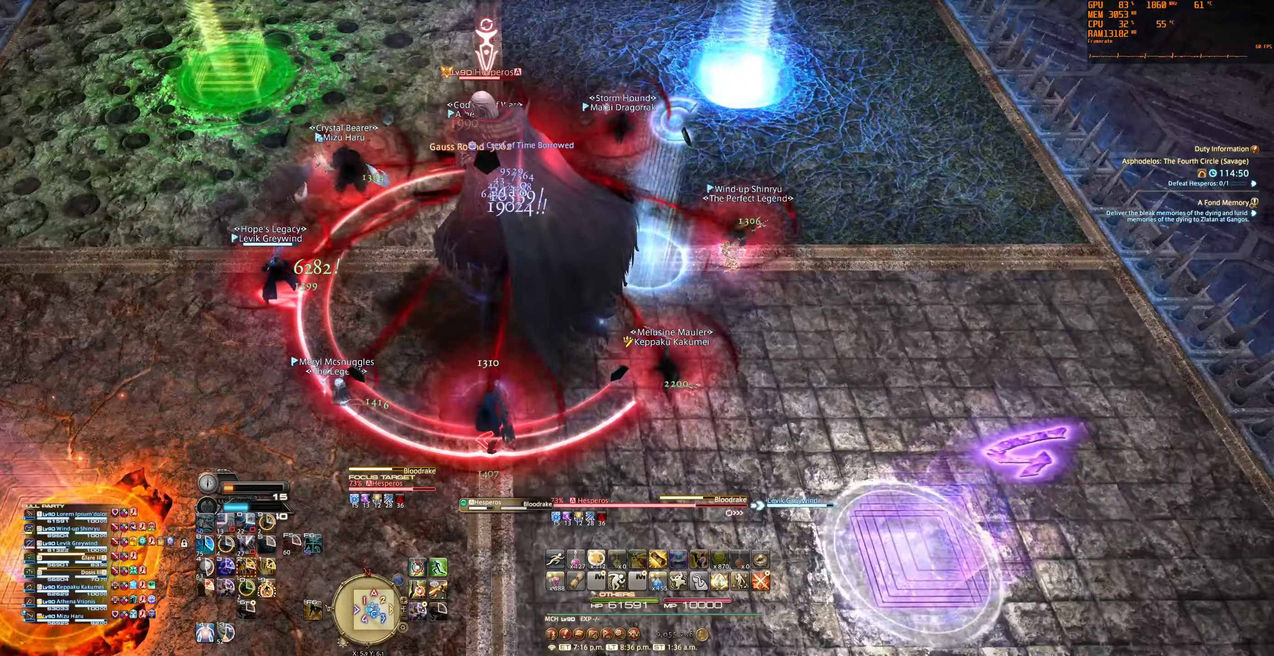
{"keys": [], "mouse": ["right"], "events": []}
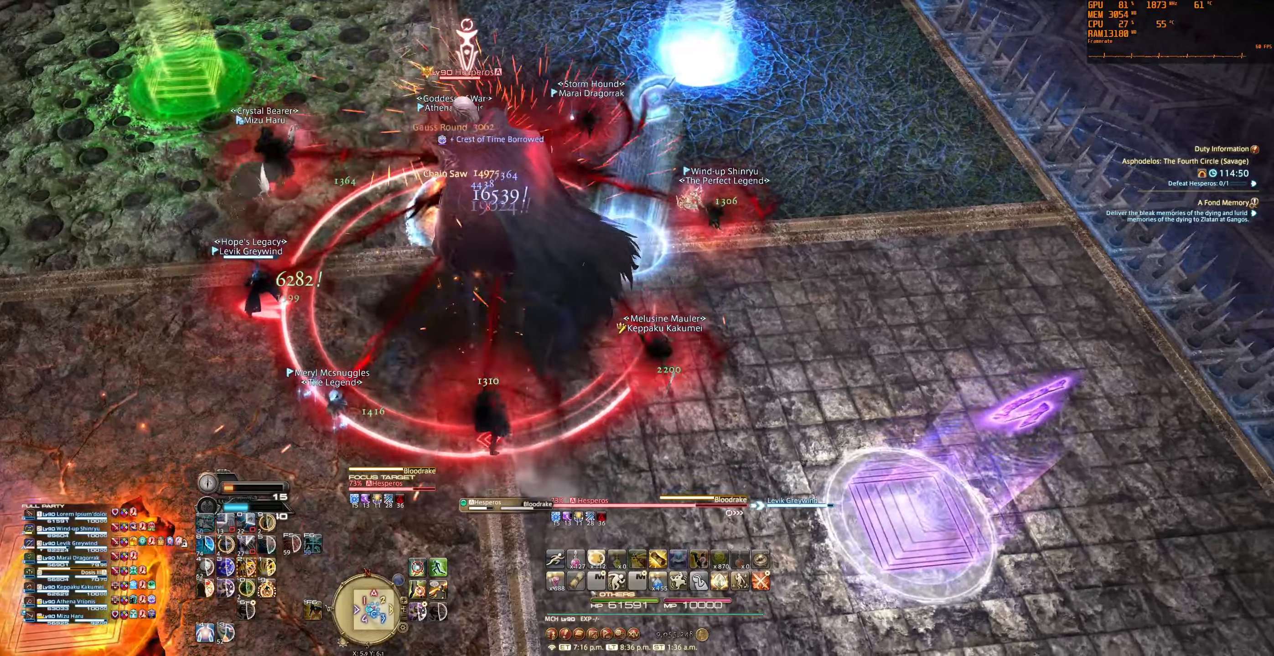
{"keys": [], "mouse": ["right"], "events": []}
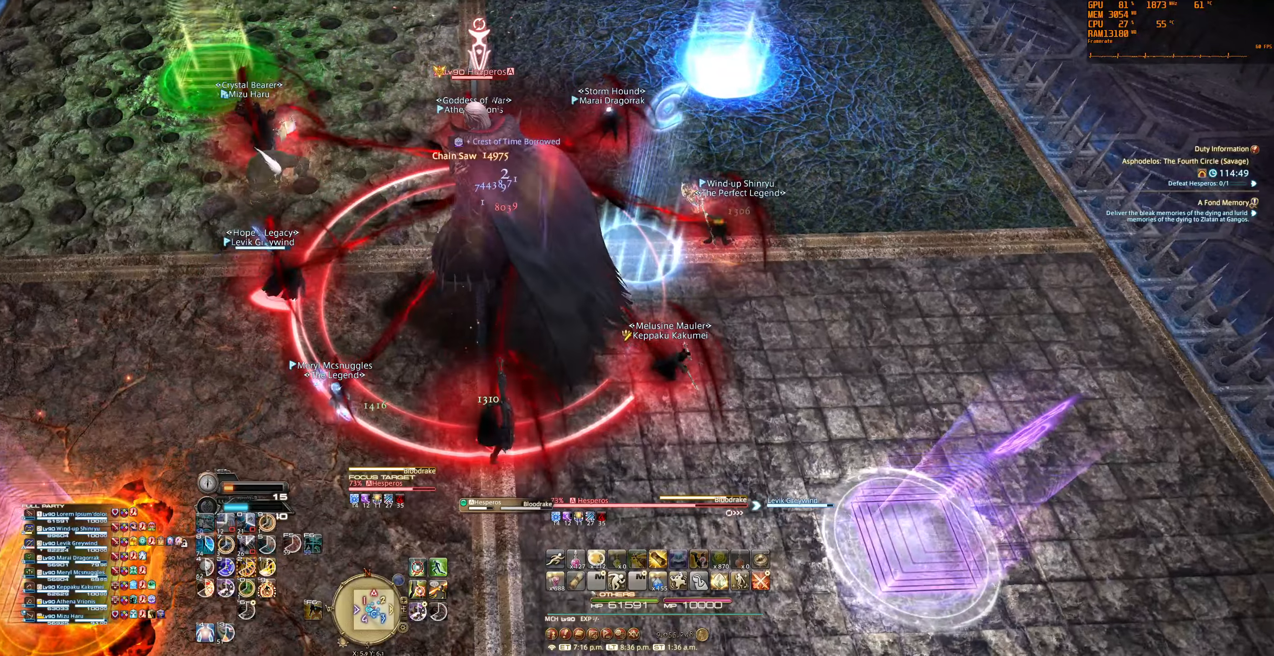
{"keys": [], "mouse": [], "events": [[433, "mouse_right", "up"]]}
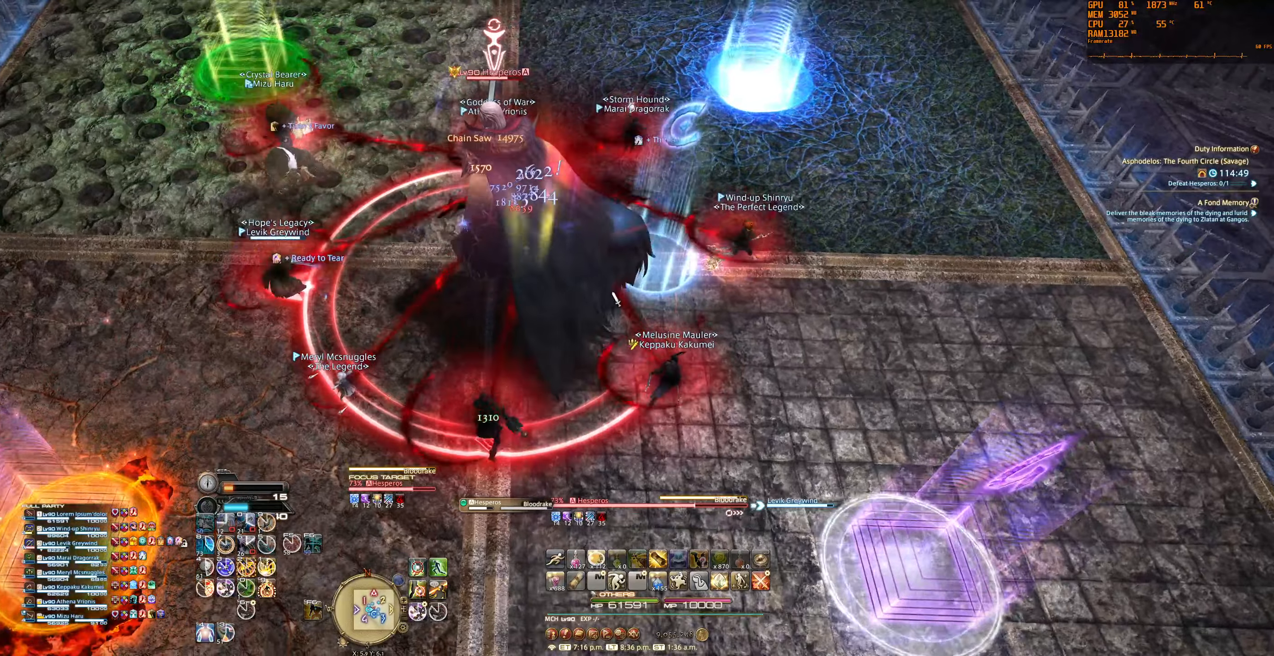
{"keys": ["2"], "mouse": [], "events": [[100, "2", "down"], [200, "2", "up"], [300, "2", "down"], [400, "2", "up"], [466, "2", "down"]]}
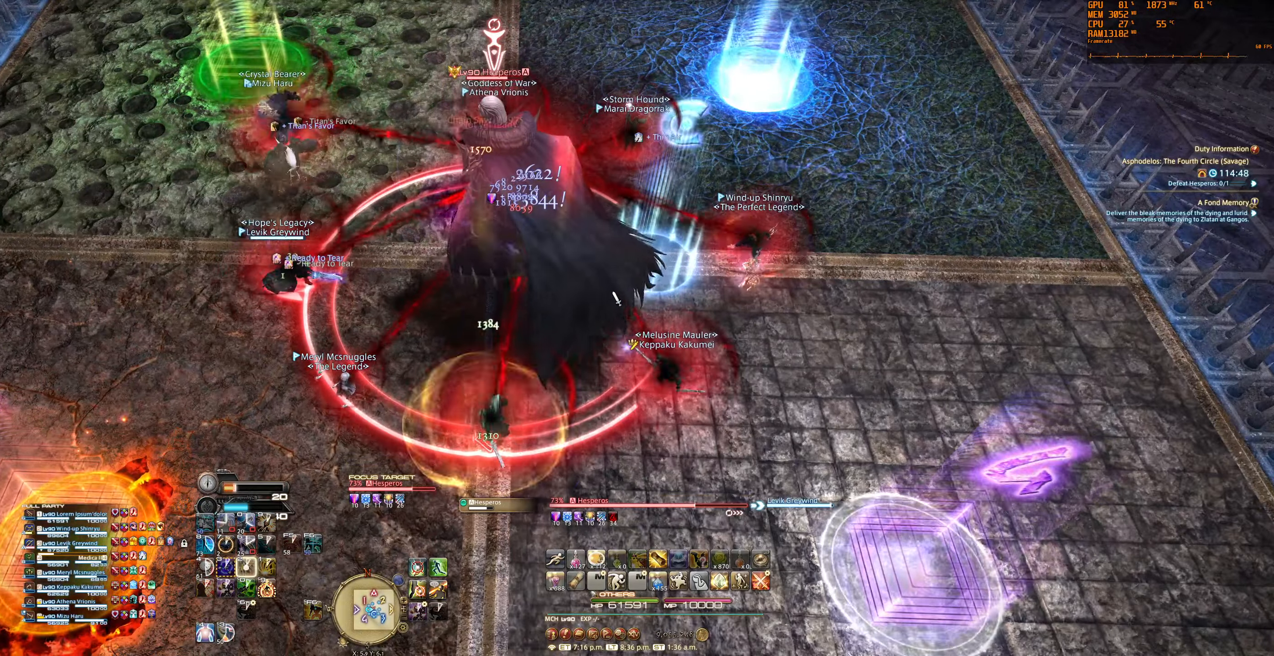
{"keys": [], "mouse": [], "events": [[66, "2", "up"]]}
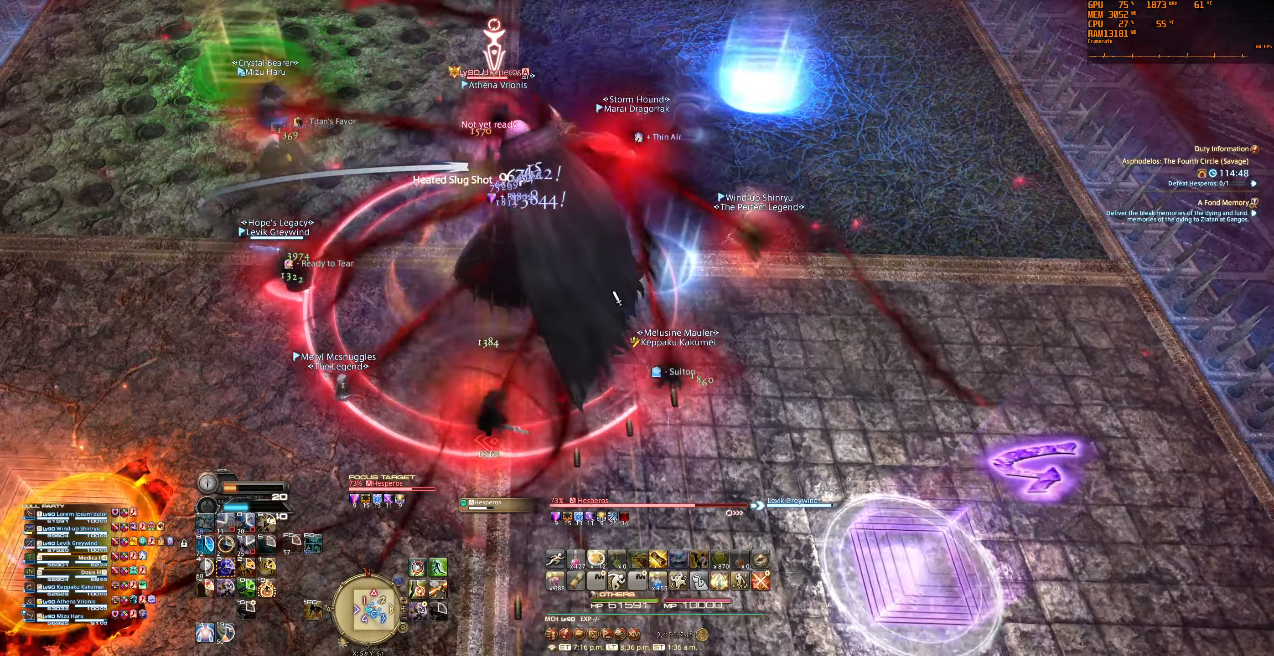
{"keys": [], "mouse": [], "events": []}
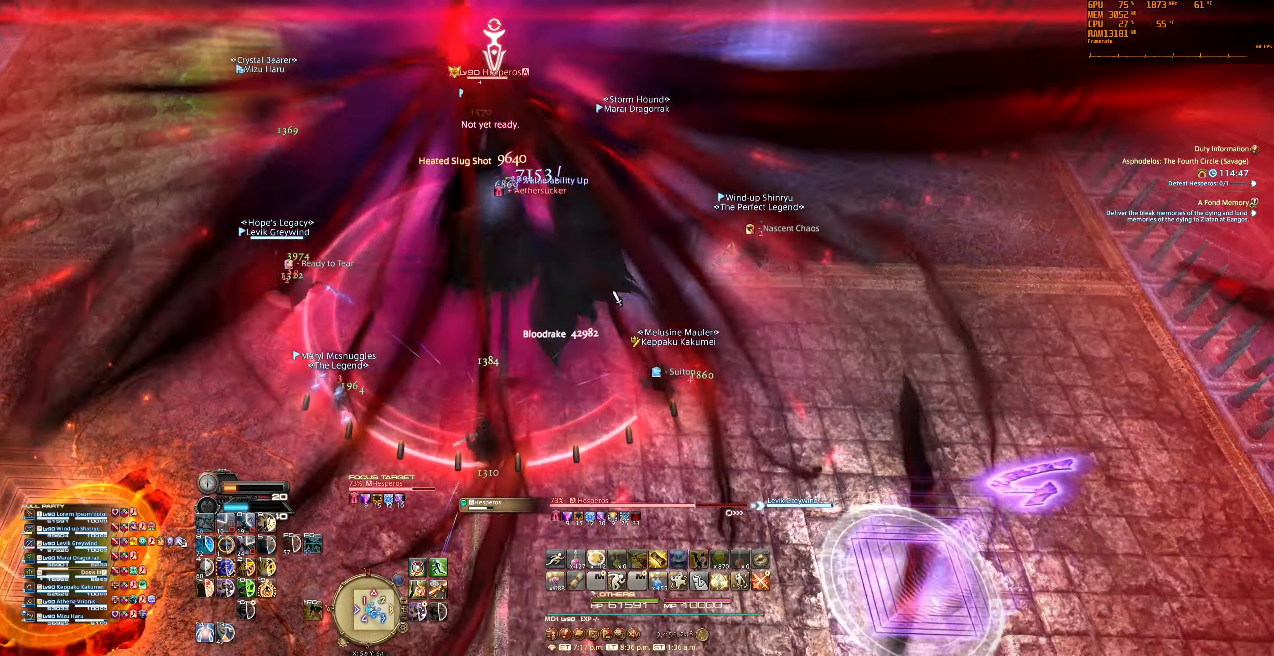
{"keys": [], "mouse": [], "events": []}
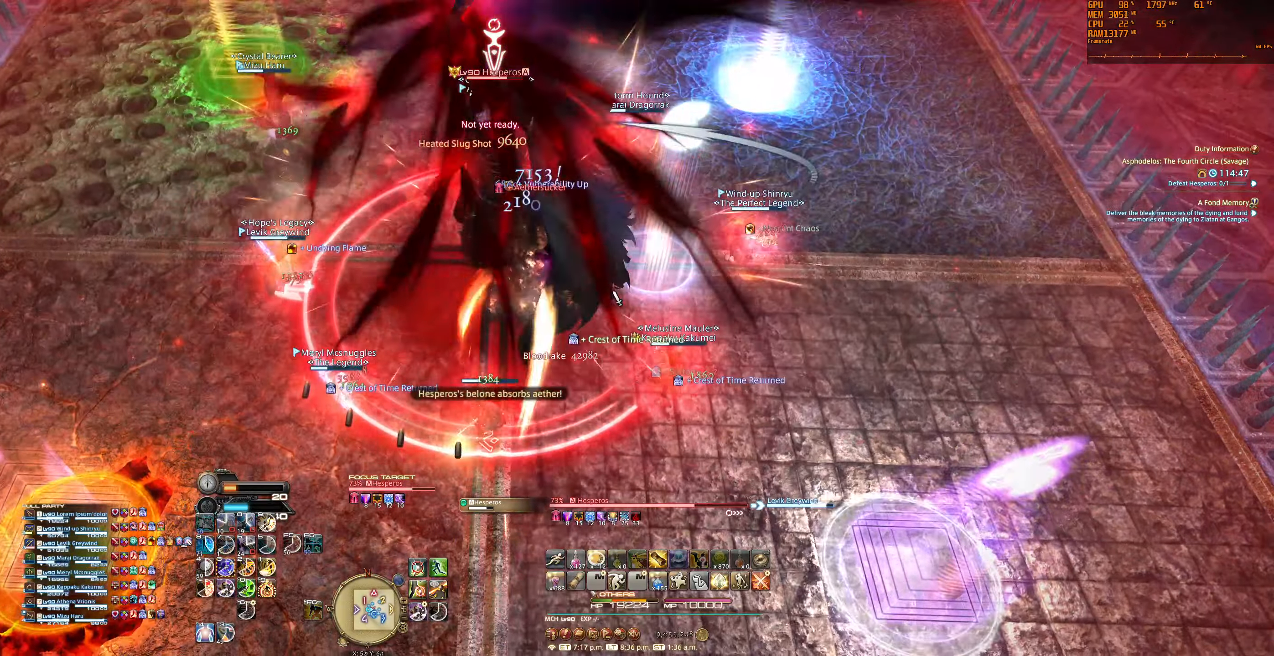
{"keys": [], "mouse": [], "events": []}
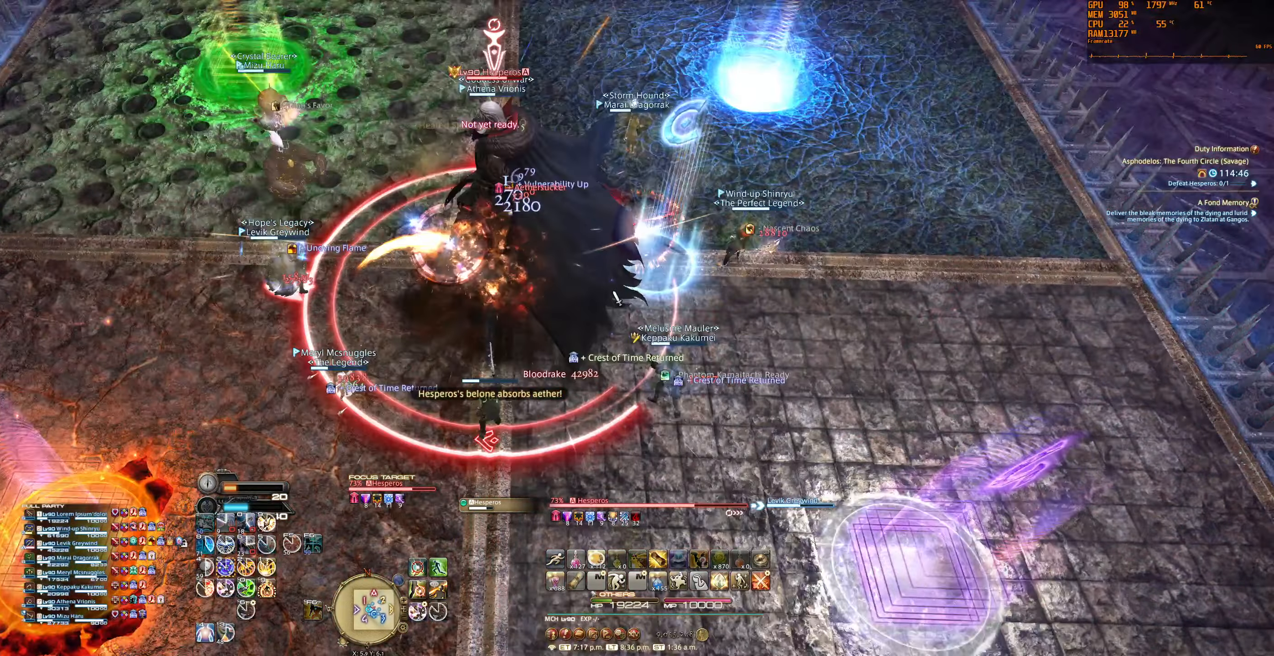
{"keys": [], "mouse": [], "events": [[266, "9", "down"], [366, "9", "up"]]}